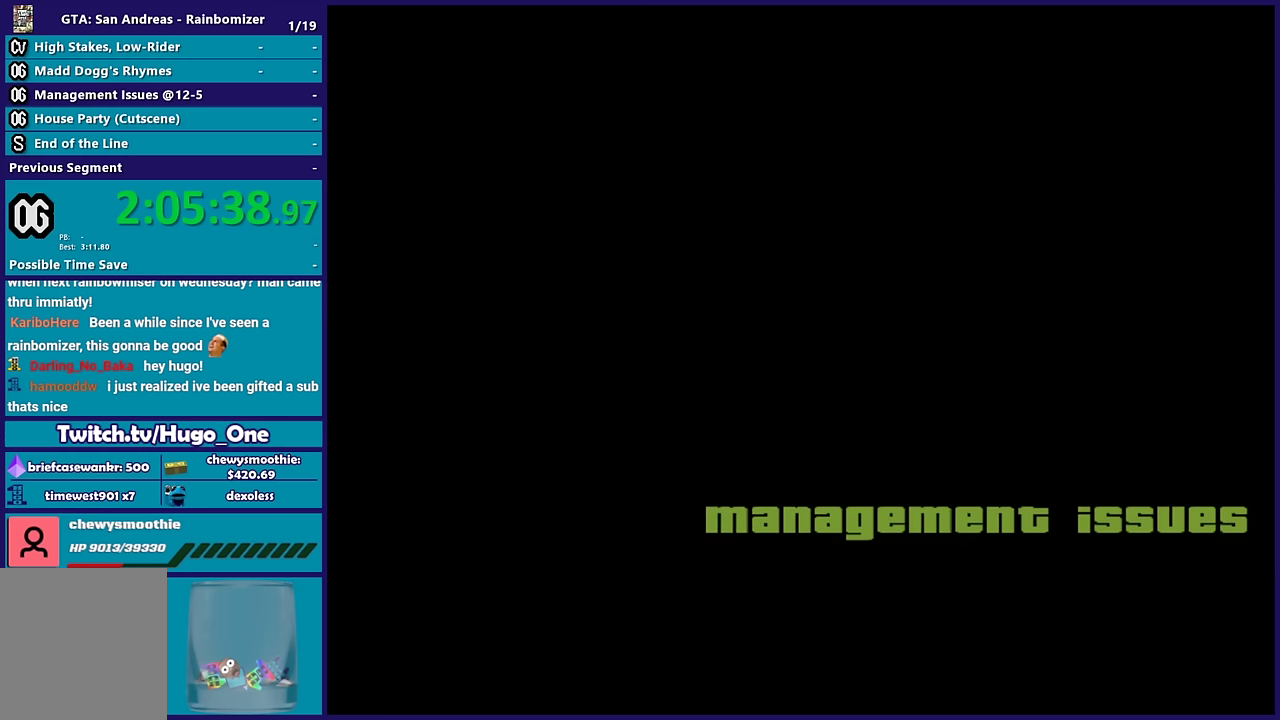
Gameplay with a controller (Xbox layout); each line is a JSON object with the inputs held at the frame after it. "events" lists button and stick changes between this image and that frame as [ms after this image, input, new state], when the widget could be followed in between.
{"buttons": [], "left_stick": "center", "right_stick": "center"}
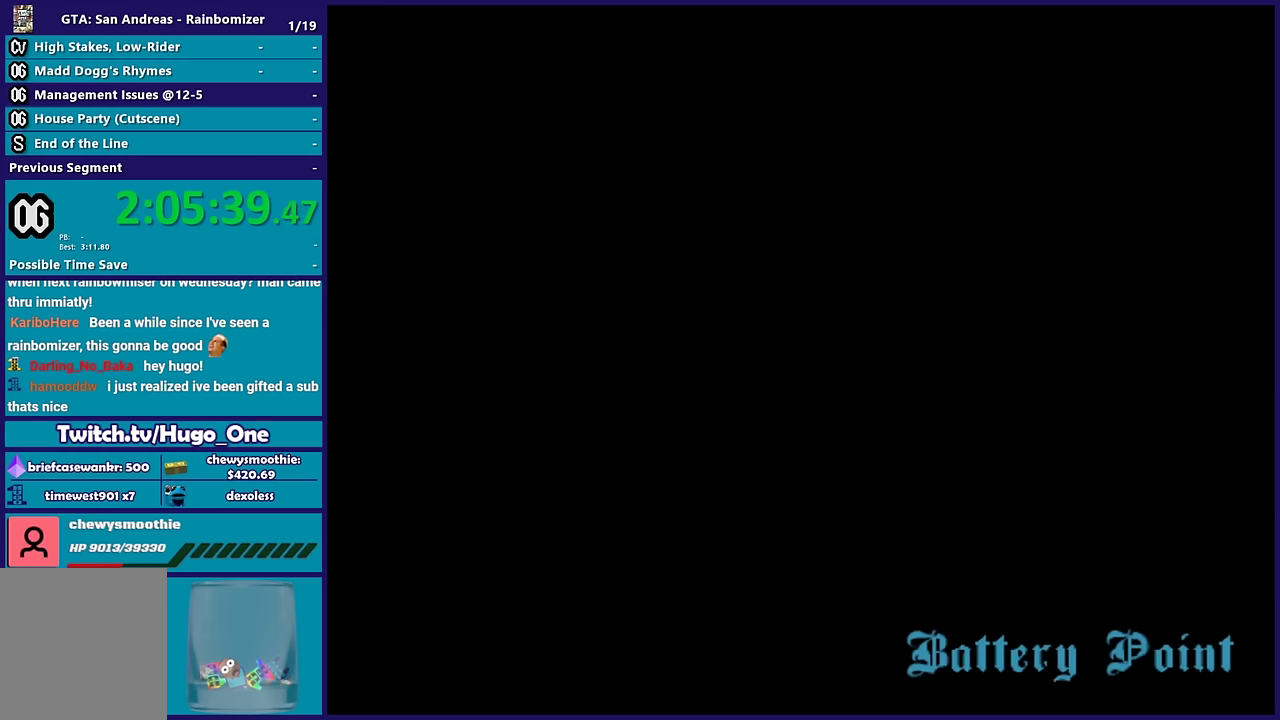
{"buttons": ["A"], "left_stick": "center", "right_stick": "center", "events": [[34, "A", "down"], [200, "A", "up"], [267, "A", "down"], [417, "A", "up"], [500, "A", "down"]]}
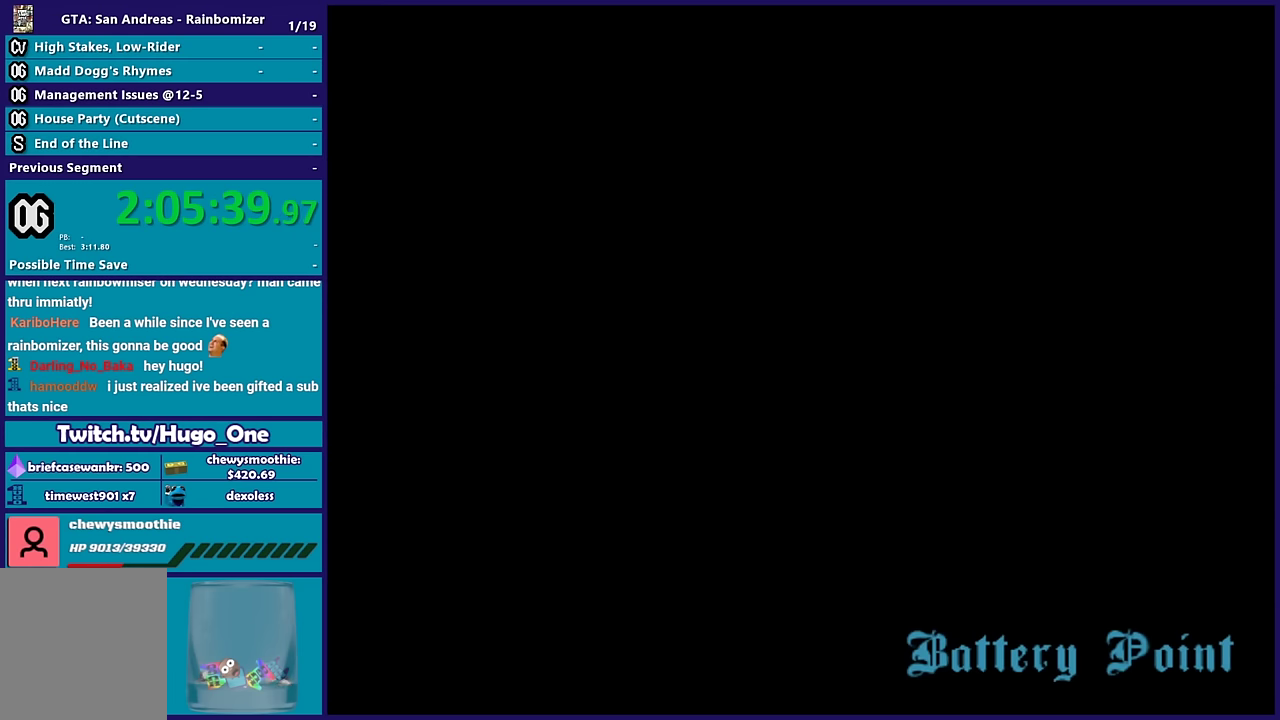
{"buttons": ["A"], "left_stick": "center", "right_stick": "center", "events": [[150, "A", "up"], [234, "A", "down"], [384, "A", "up"], [484, "A", "down"]]}
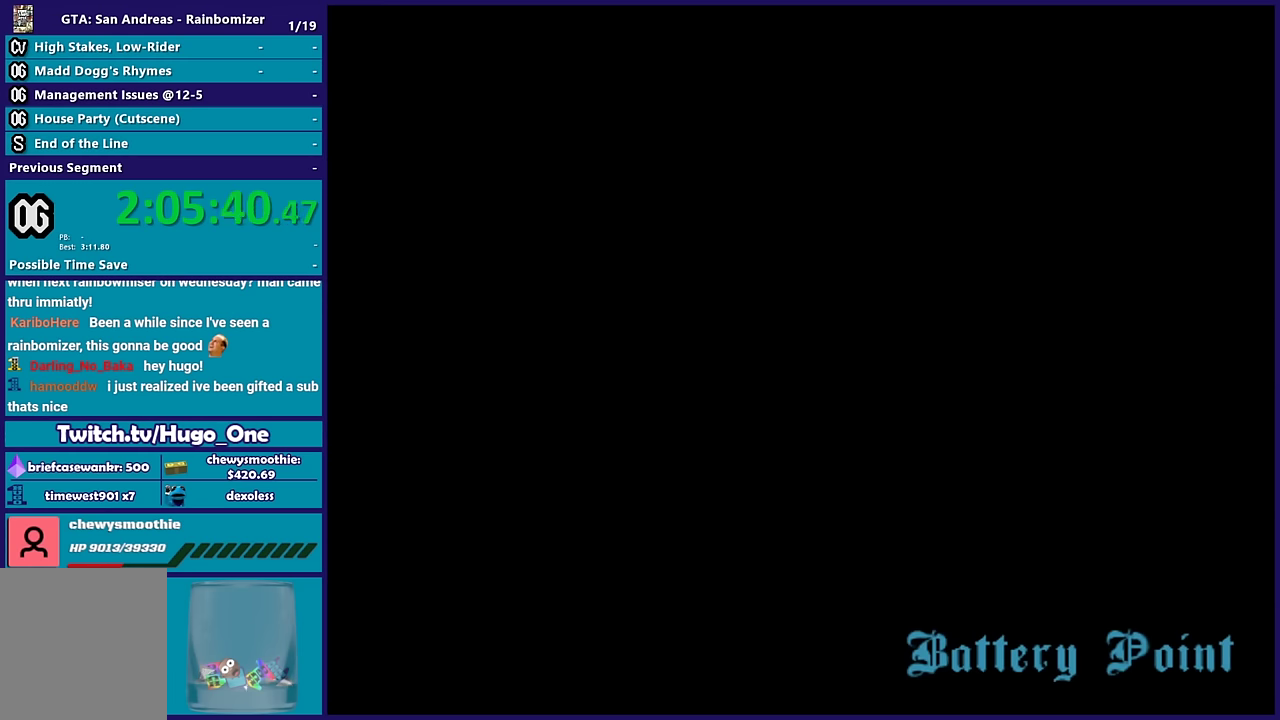
{"buttons": ["A"], "left_stick": "center", "right_stick": "center", "events": [[134, "A", "up"], [234, "A", "down"], [350, "A", "up"], [450, "A", "down"]]}
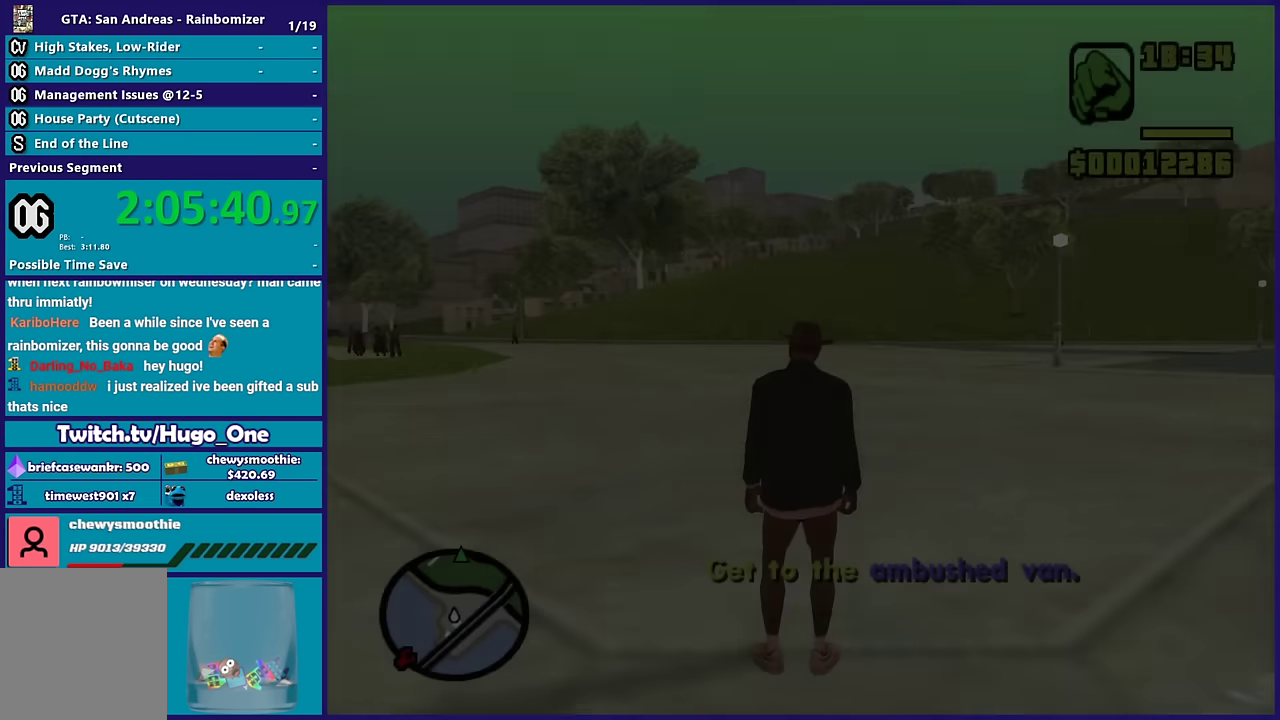
{"buttons": ["A"], "left_stick": "up-left", "right_stick": "center", "events": [[34, "left_stick", "left"], [67, "A", "up"], [167, "A", "down"], [300, "A", "up"], [400, "A", "down"], [400, "left_stick", "up-left"]]}
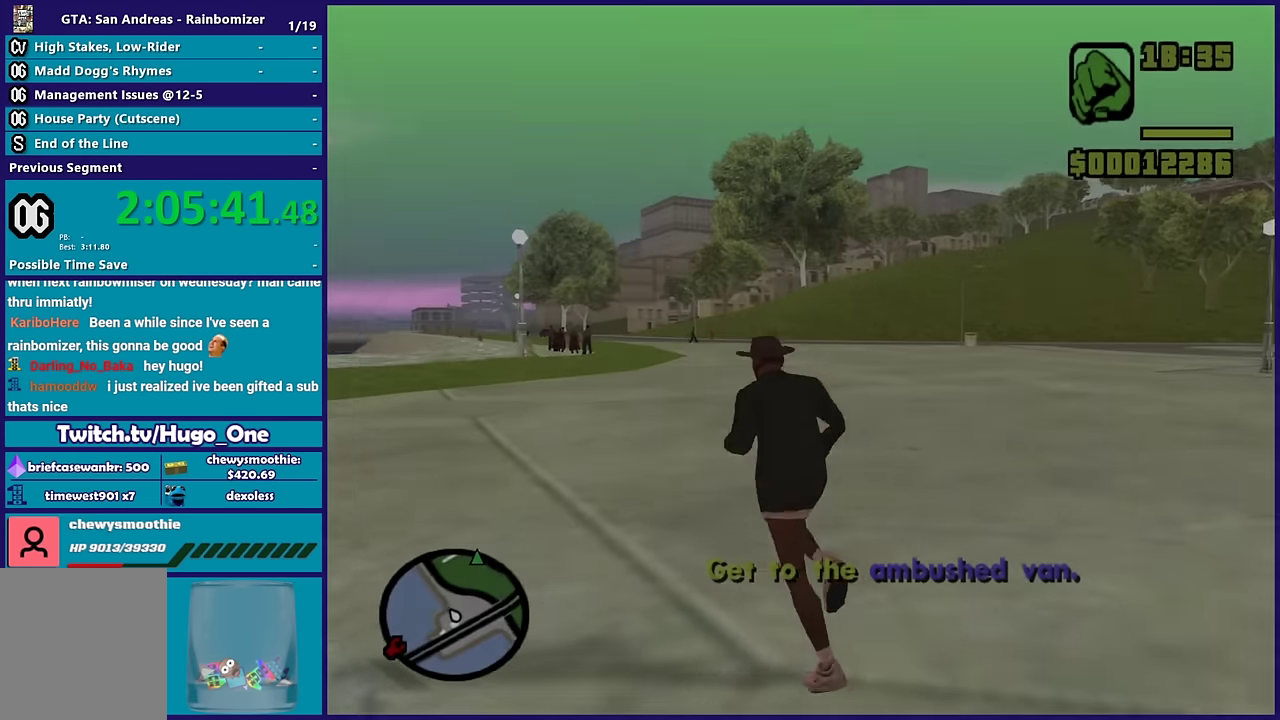
{"buttons": [], "left_stick": "up-right", "right_stick": "center", "events": [[17, "A", "up"], [100, "A", "down"], [217, "A", "up"], [317, "left_stick", "up"], [333, "A", "down"], [433, "A", "up"], [483, "left_stick", "up-right"]]}
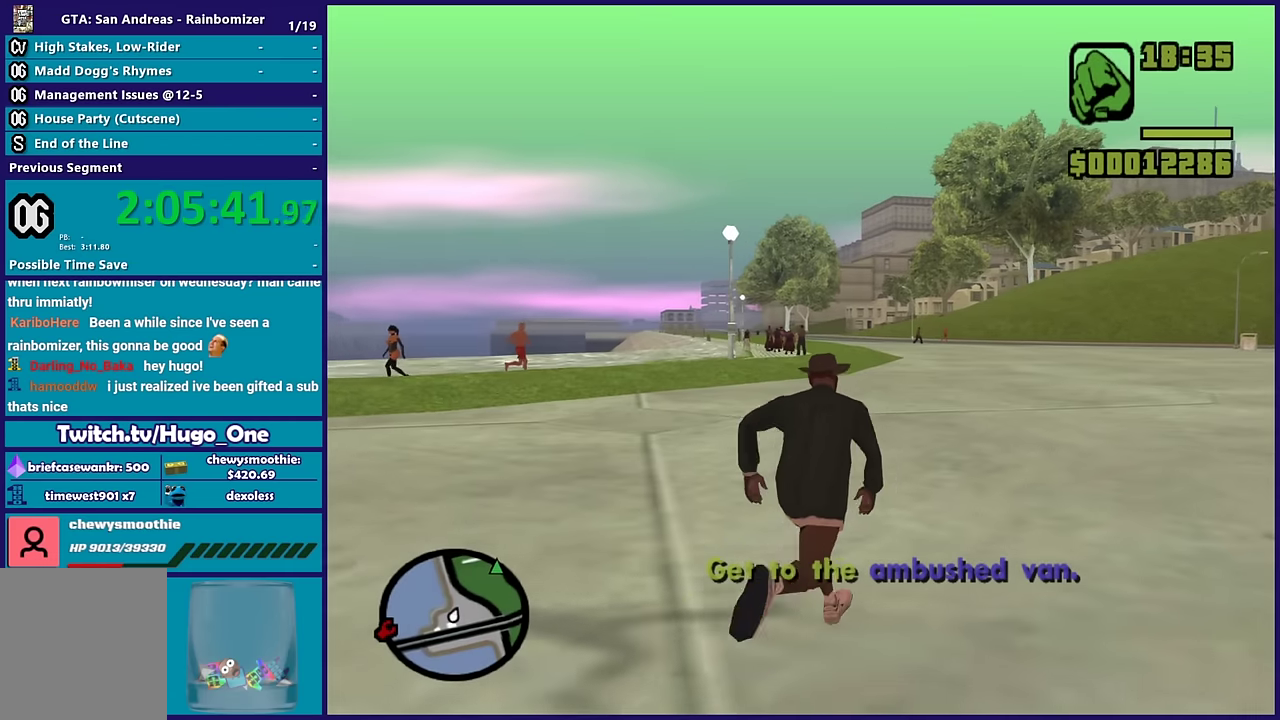
{"buttons": ["A"], "left_stick": "up", "right_stick": "center", "events": [[33, "A", "down"], [150, "A", "up"], [200, "left_stick", "up"], [233, "A", "down"]]}
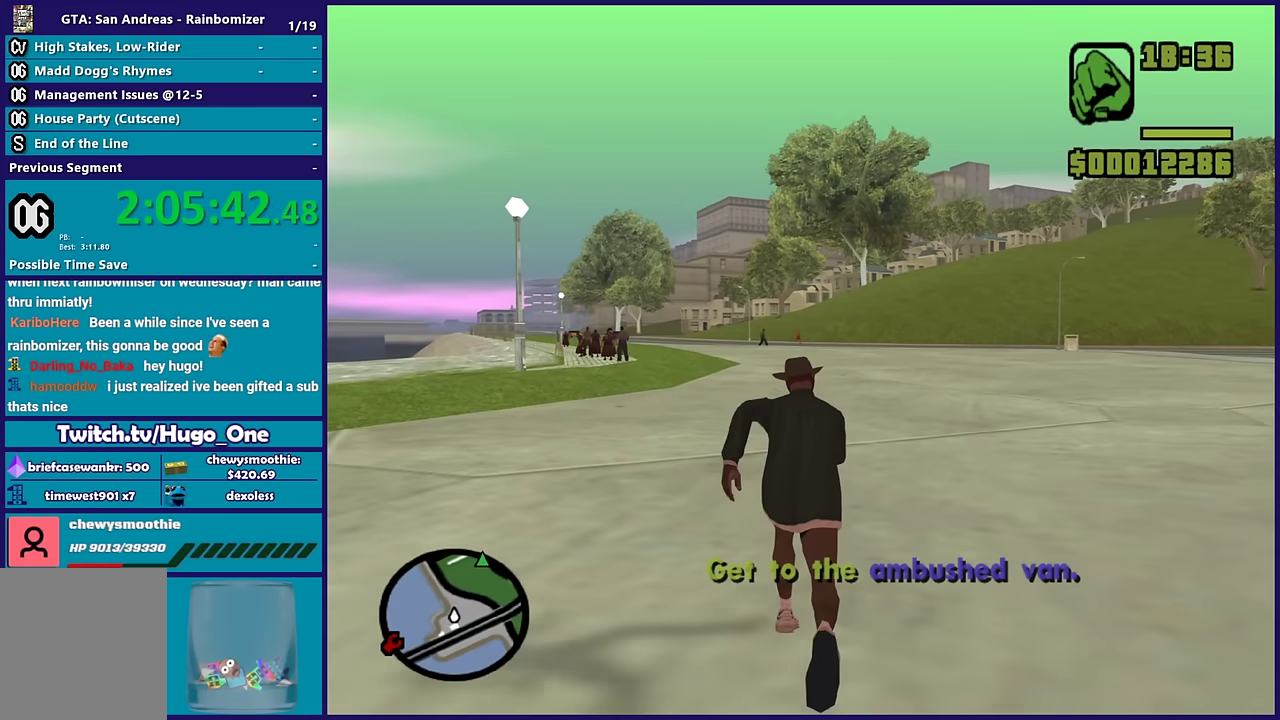
{"buttons": ["A"], "left_stick": "up-right", "right_stick": "center", "events": [[333, "A", "up"], [383, "left_stick", "up-right"], [400, "A", "down"]]}
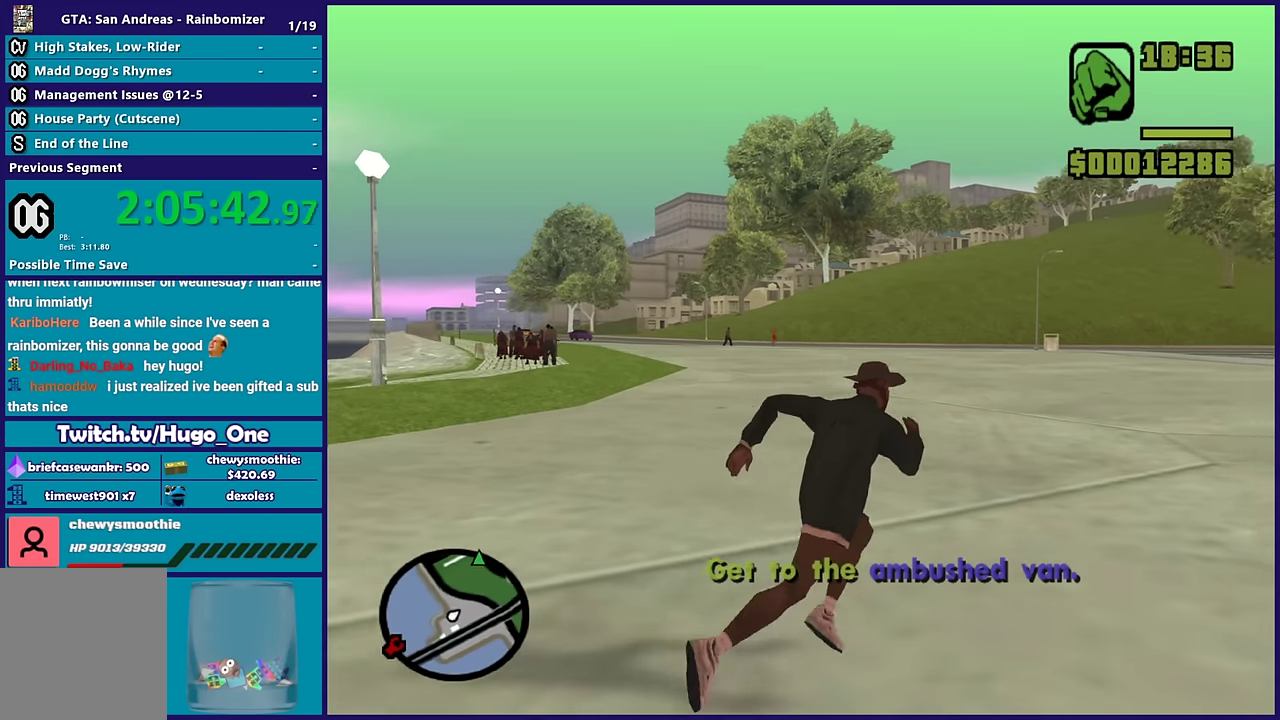
{"buttons": [], "left_stick": "up-right", "right_stick": "center", "events": [[50, "A", "up"], [116, "A", "down"], [233, "A", "up"], [383, "A", "down"], [483, "A", "up"]]}
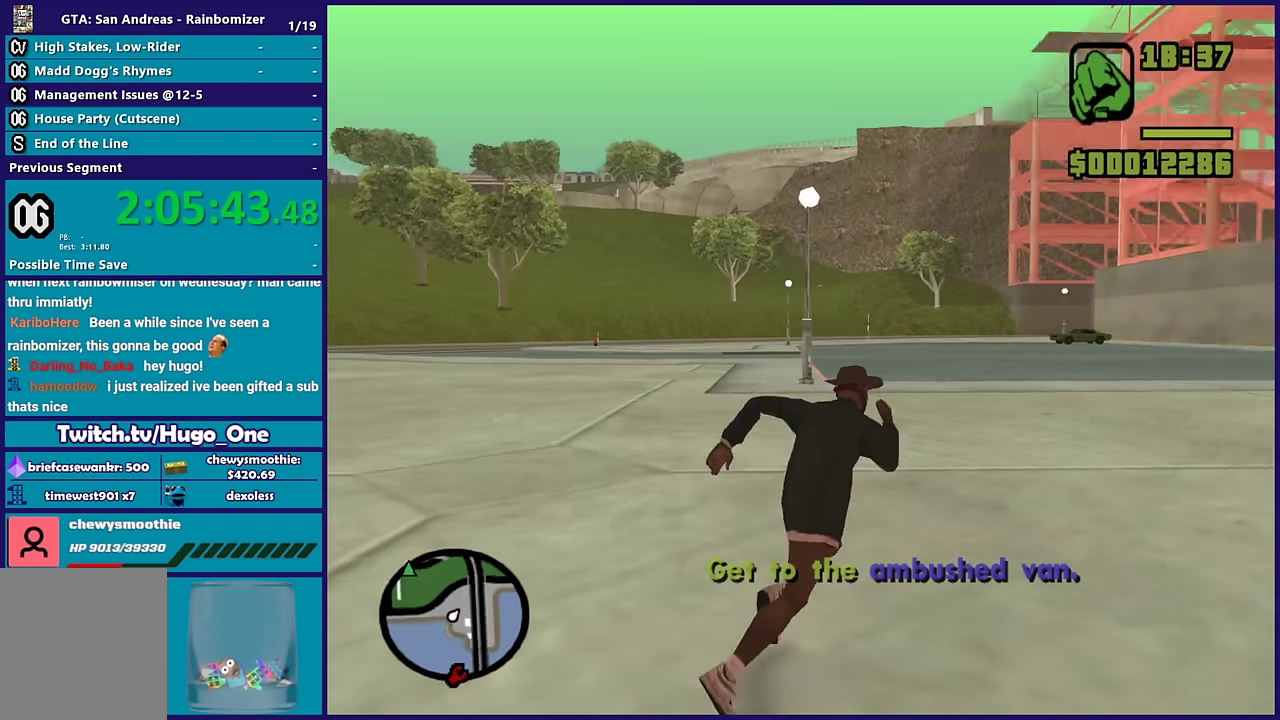
{"buttons": [], "left_stick": "up", "right_stick": "center", "events": [[83, "A", "down"], [200, "A", "up"], [300, "A", "down"], [366, "left_stick", "up"], [416, "A", "up"]]}
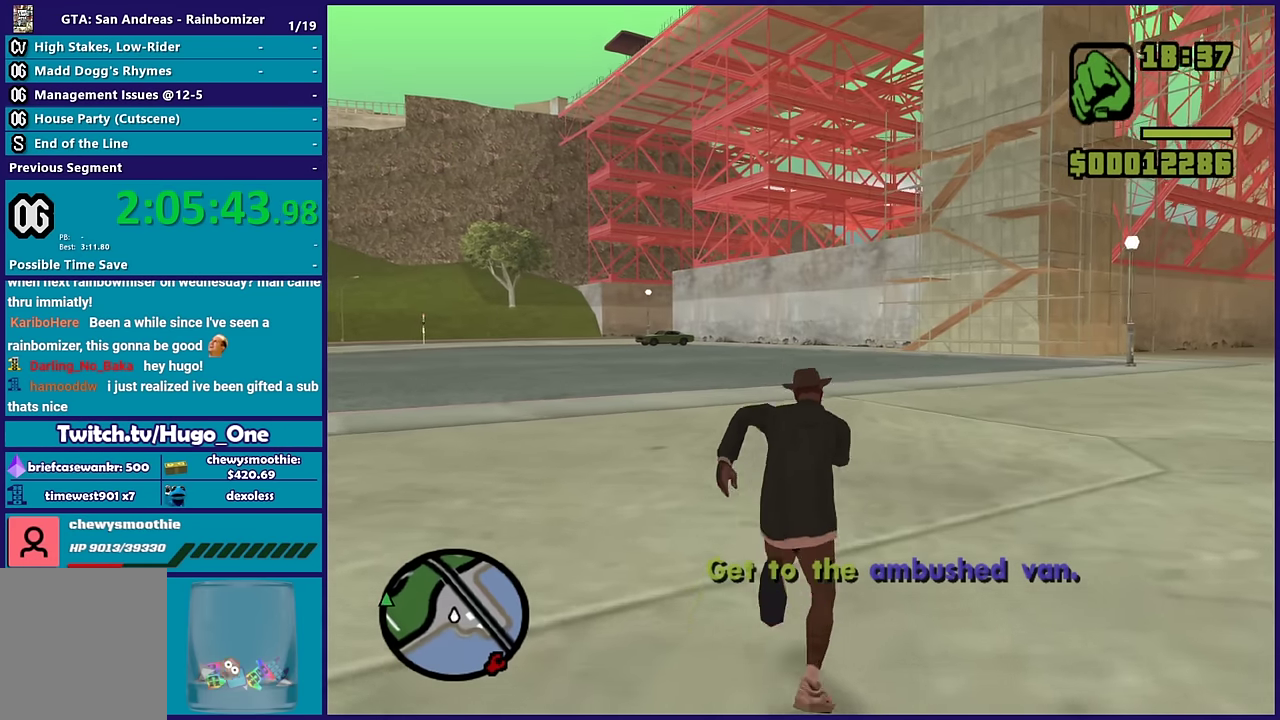
{"buttons": ["A"], "left_stick": "up", "right_stick": "center", "events": [[16, "A", "down"], [133, "A", "up"], [250, "A", "down"], [350, "A", "up"], [450, "A", "down"]]}
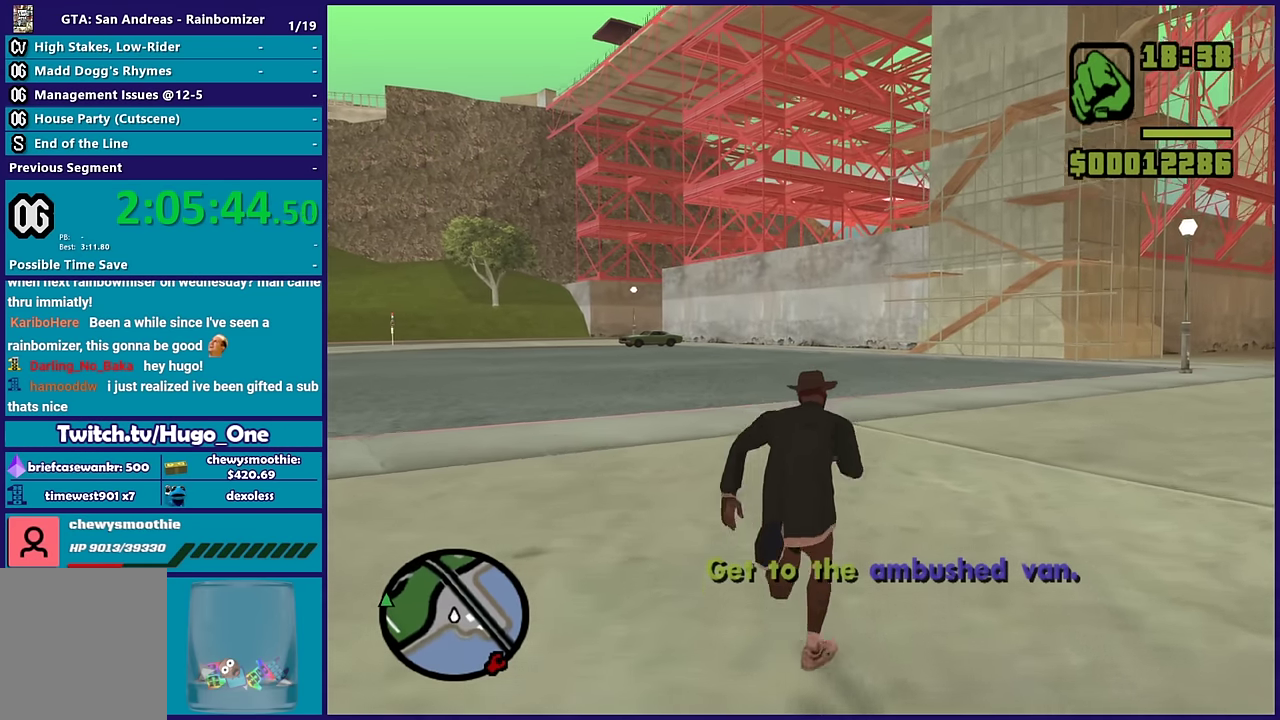
{"buttons": ["A"], "left_stick": "up", "right_stick": "center", "events": [[50, "A", "up"], [200, "A", "down"], [333, "A", "up"], [400, "A", "down"]]}
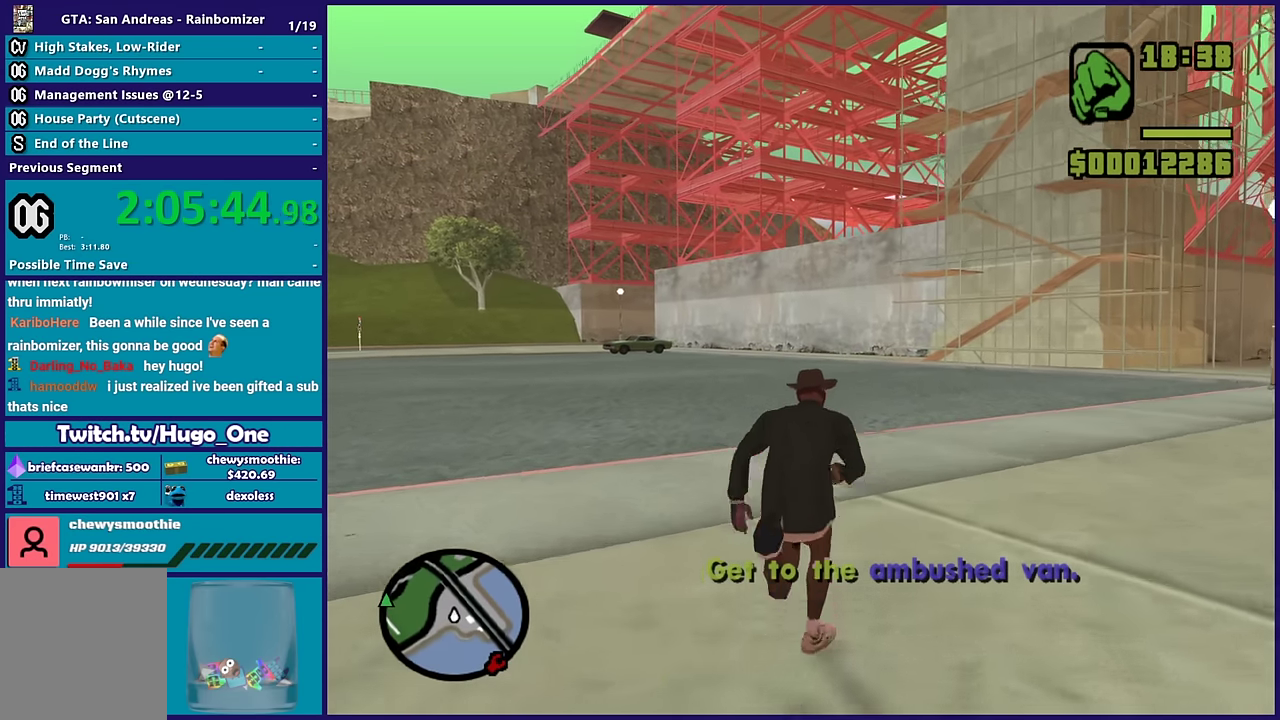
{"buttons": [], "left_stick": "up", "right_stick": "center", "events": [[33, "A", "up"], [133, "A", "down"], [200, "left_stick", "up-left"], [250, "A", "up"], [316, "left_stick", "up"], [333, "A", "down"], [450, "A", "up"]]}
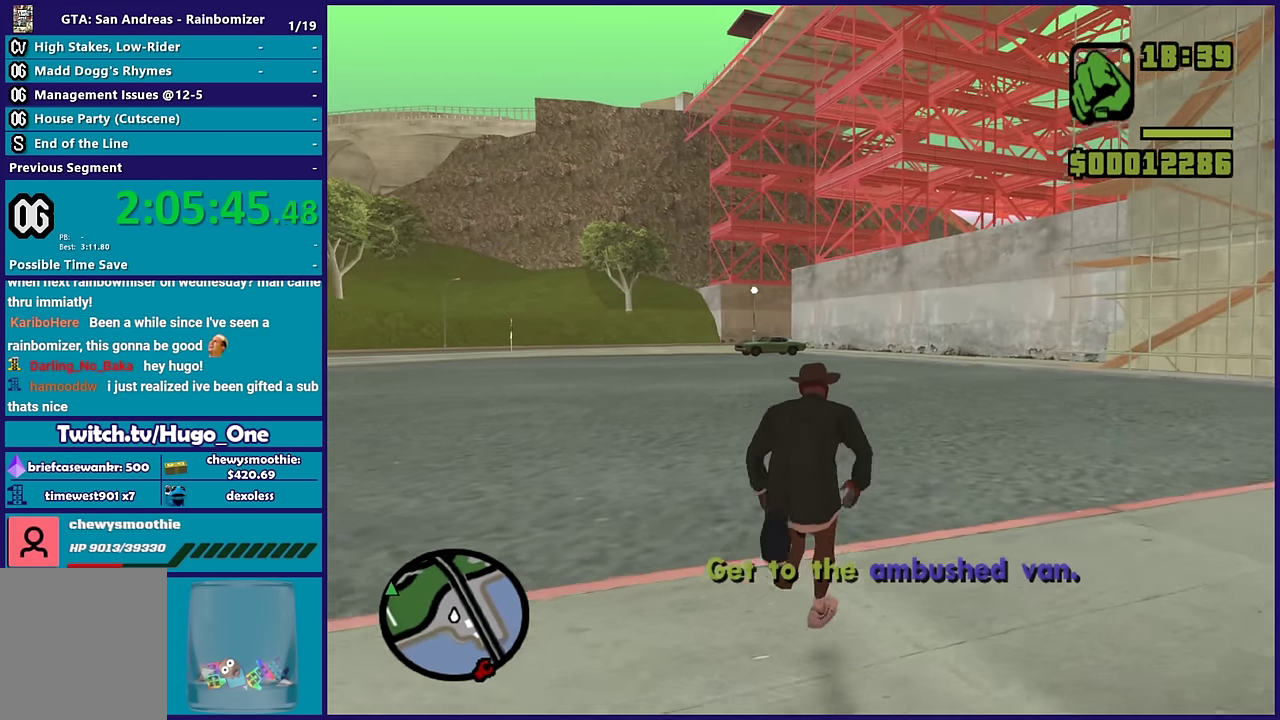
{"buttons": ["A"], "left_stick": "up", "right_stick": "center", "events": [[50, "A", "down"], [183, "A", "up"], [266, "A", "down"], [400, "A", "up"], [500, "A", "down"]]}
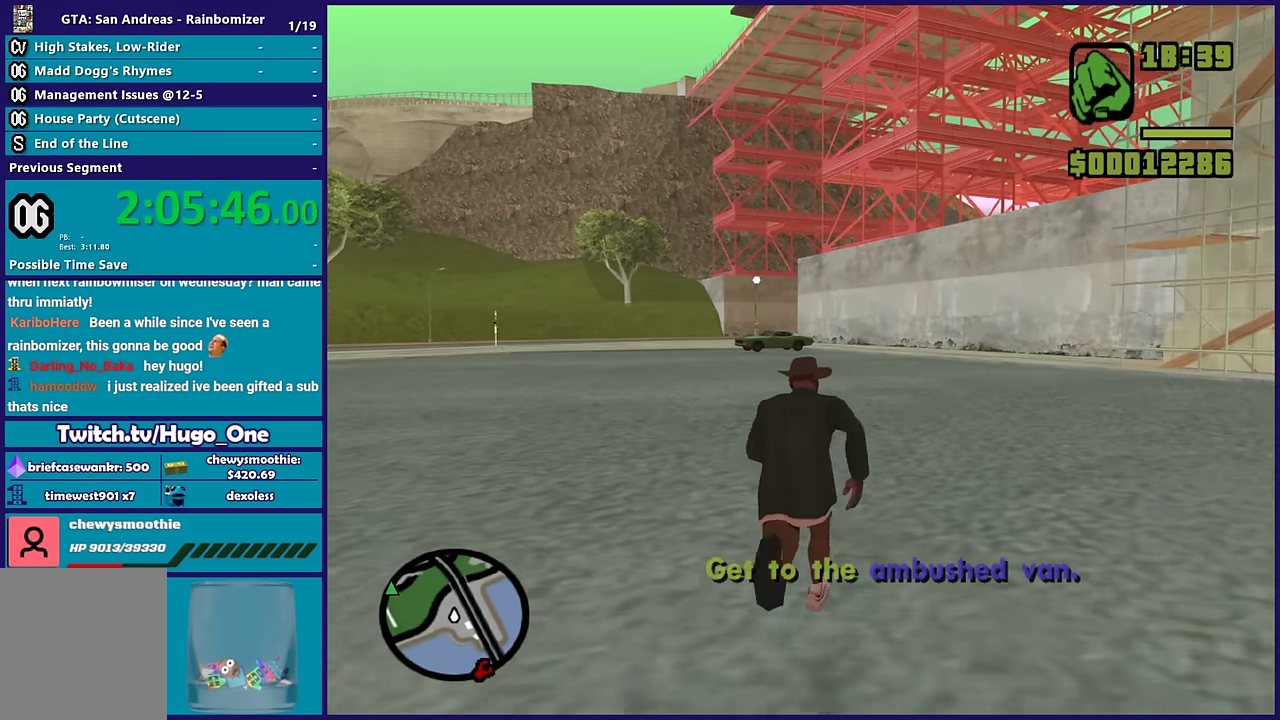
{"buttons": ["A"], "left_stick": "up", "right_stick": "center", "events": [[116, "A", "up"], [200, "A", "down"], [333, "A", "up"], [433, "A", "down"]]}
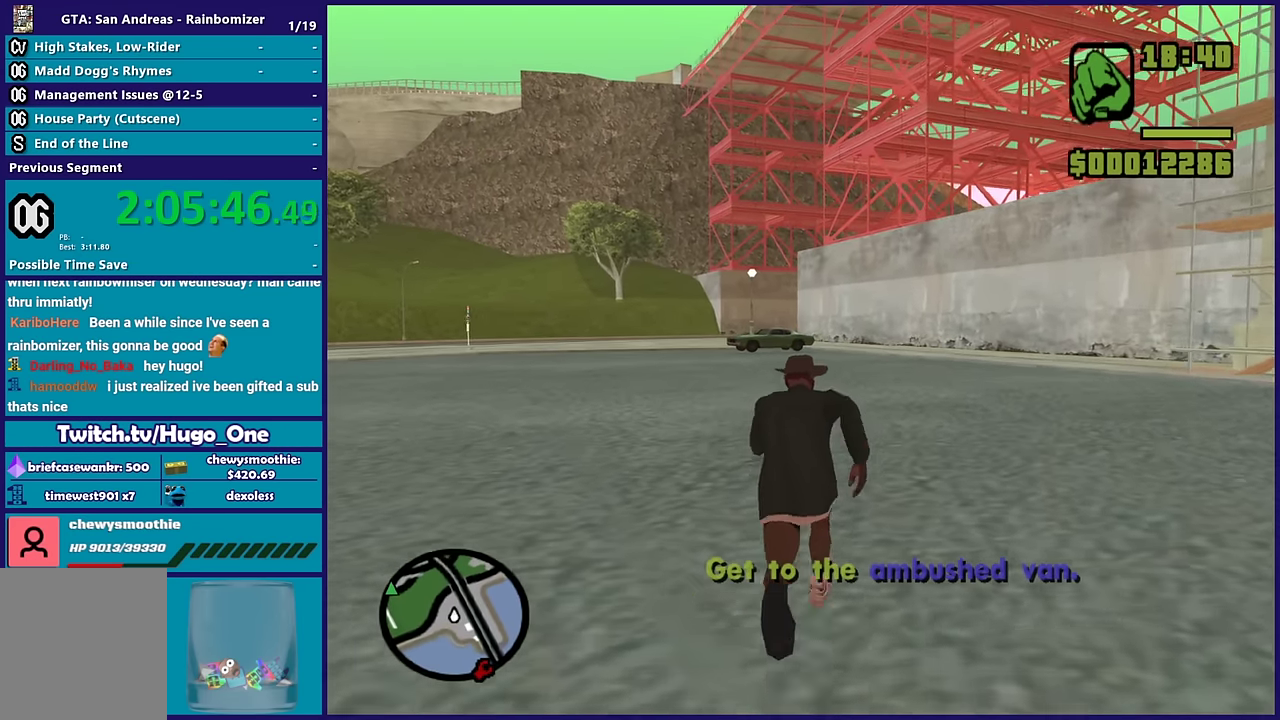
{"buttons": [], "left_stick": "up", "right_stick": "center", "events": [[50, "A", "up"], [133, "A", "down"], [266, "A", "up"], [366, "A", "down"], [483, "A", "up"]]}
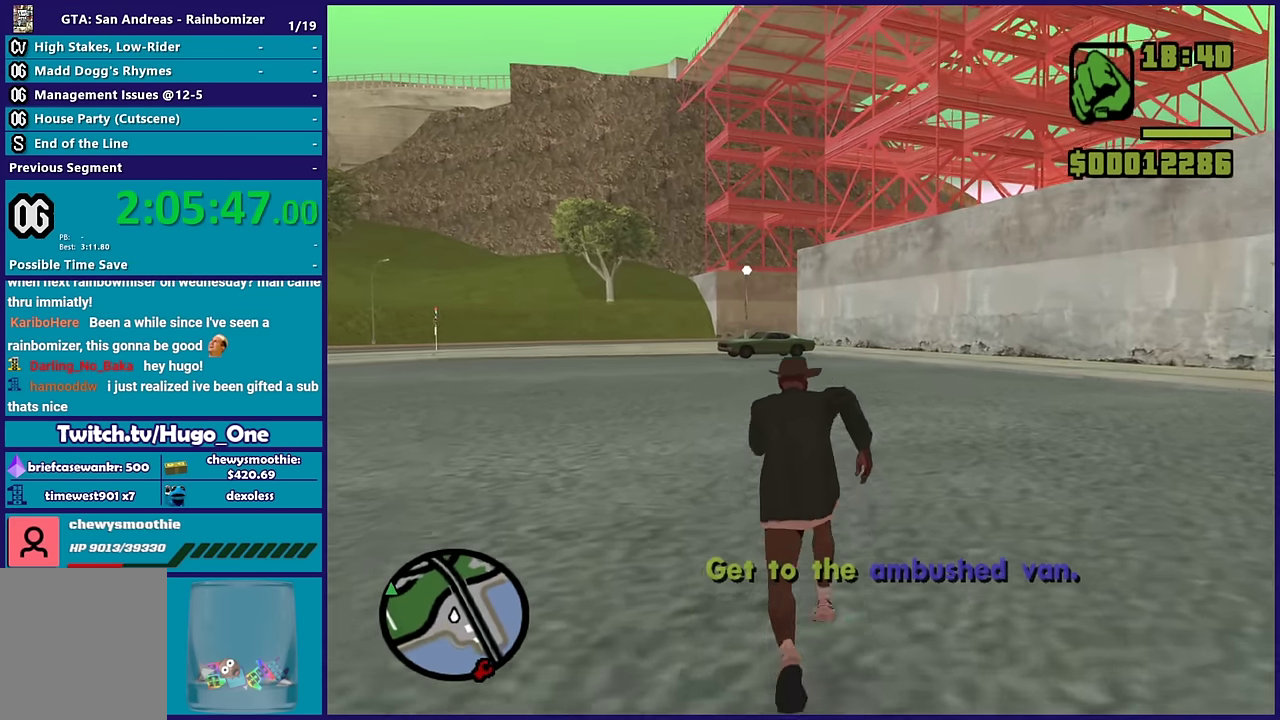
{"buttons": ["A"], "left_stick": "up", "right_stick": "center", "events": [[83, "A", "down"], [200, "A", "up"], [283, "A", "down"], [416, "A", "up"], [500, "A", "down"]]}
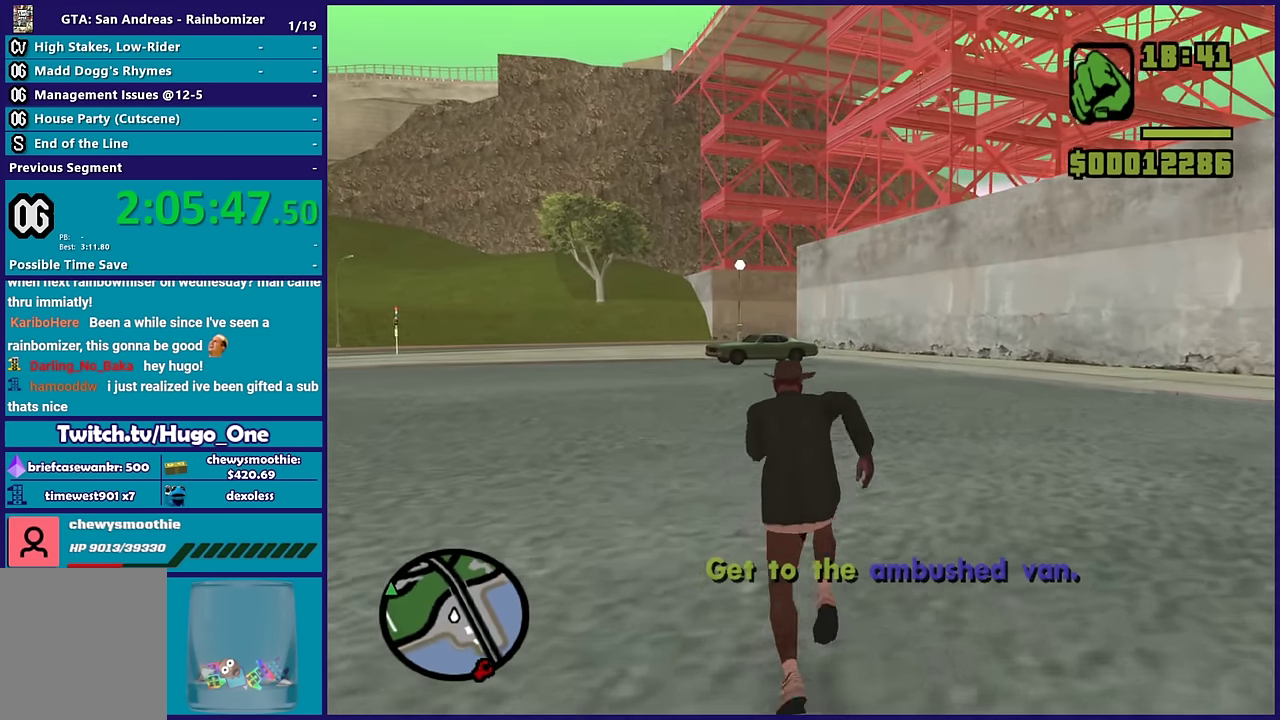
{"buttons": ["A"], "left_stick": "up", "right_stick": "center", "events": [[116, "A", "up"], [216, "A", "down"], [316, "A", "up"], [433, "A", "down"]]}
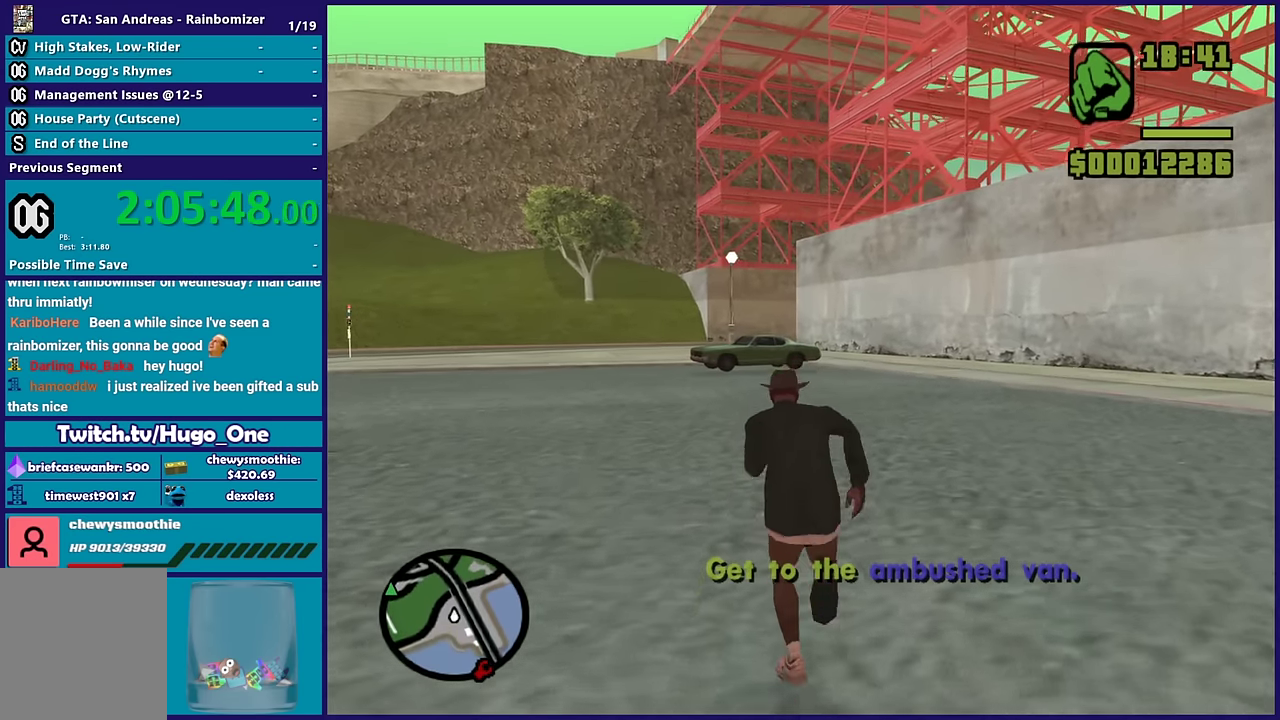
{"buttons": [], "left_stick": "up", "right_stick": "center", "events": [[33, "A", "up"], [116, "A", "down"], [250, "A", "up"], [350, "A", "down"], [483, "A", "up"]]}
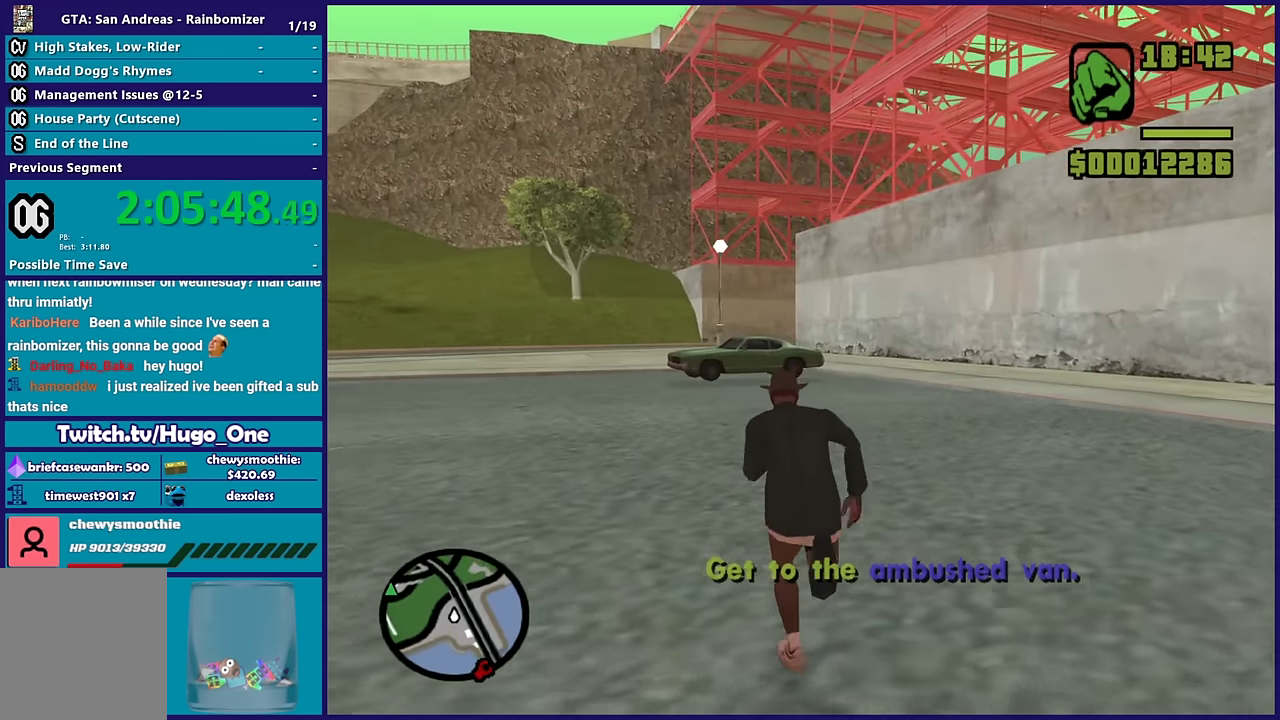
{"buttons": ["A"], "left_stick": "up", "right_stick": "center", "events": [[16, "L1", "down"], [83, "A", "down"], [183, "A", "up"], [216, "L1", "up"], [266, "A", "down"], [300, "L1", "down"], [416, "A", "up"], [450, "L1", "up"], [500, "A", "down"]]}
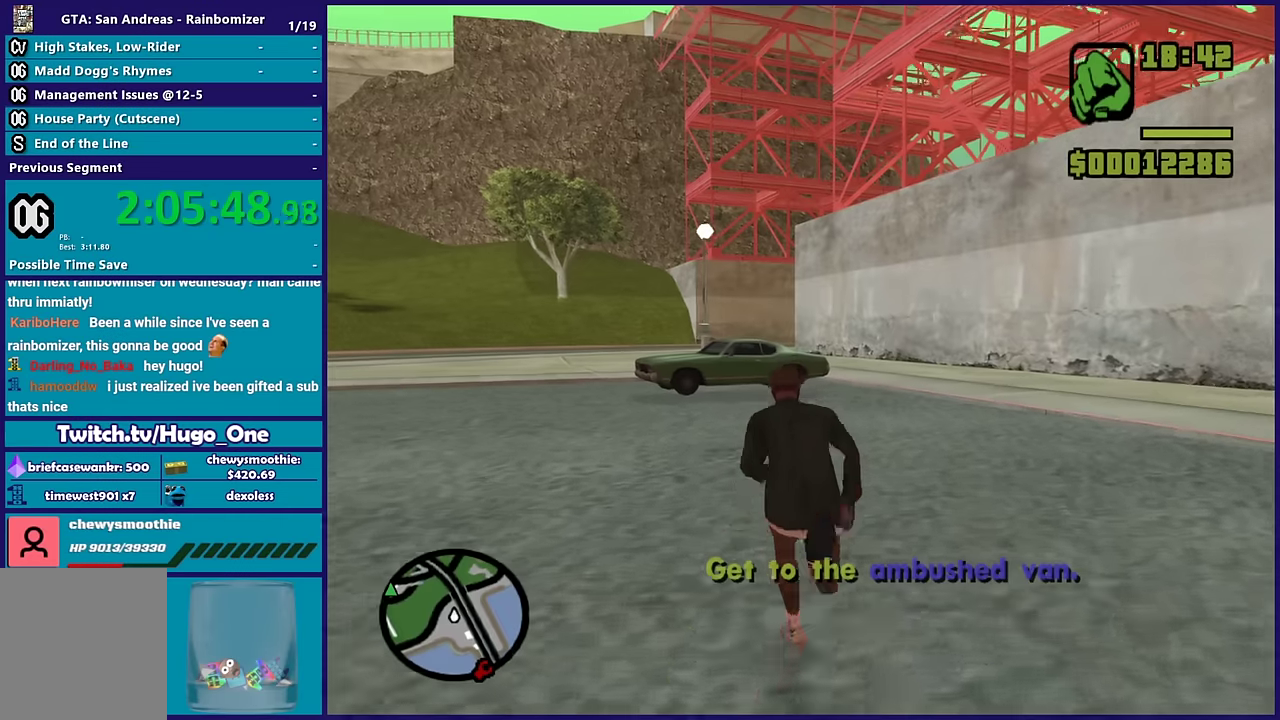
{"buttons": ["A"], "left_stick": "up", "right_stick": "center", "events": [[50, "L1", "down"], [150, "A", "up"], [200, "L1", "up"], [233, "A", "down"], [366, "A", "up"], [450, "A", "down"]]}
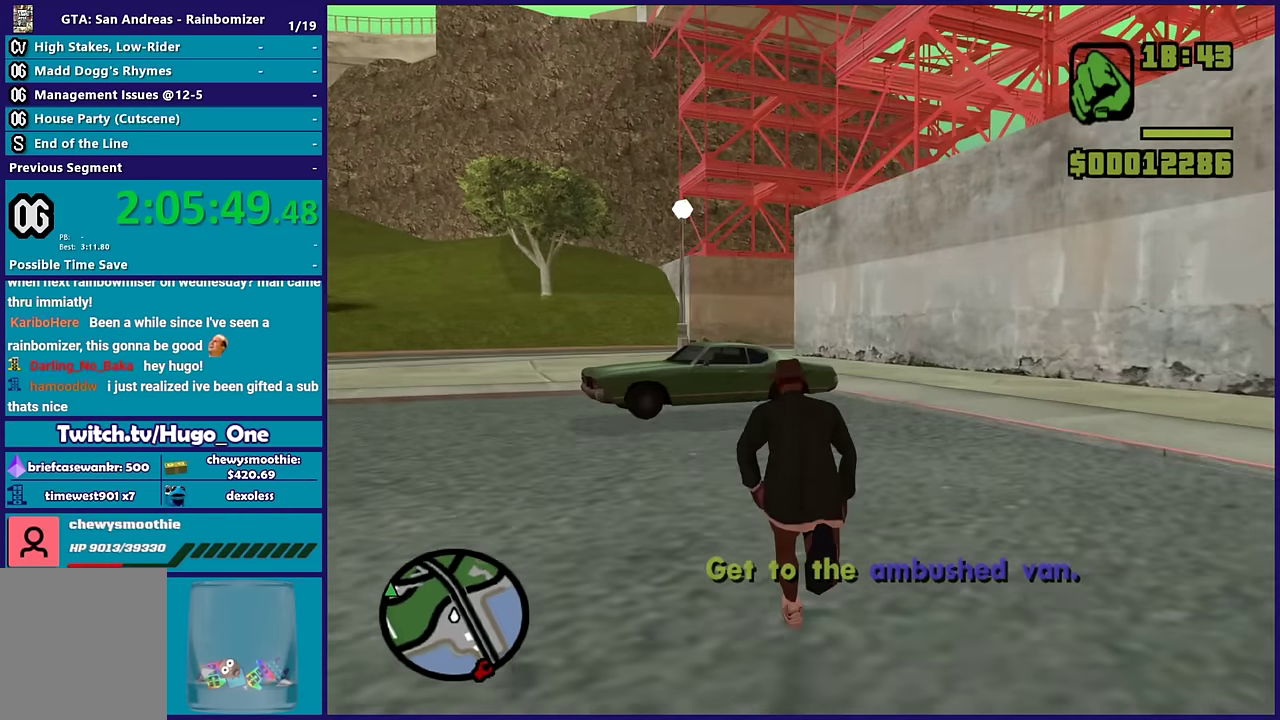
{"buttons": [], "left_stick": "up", "right_stick": "center", "events": [[66, "A", "up"], [166, "A", "down"], [200, "left_stick", "up-left"], [283, "A", "up"], [350, "left_stick", "up"], [366, "A", "down"], [500, "A", "up"]]}
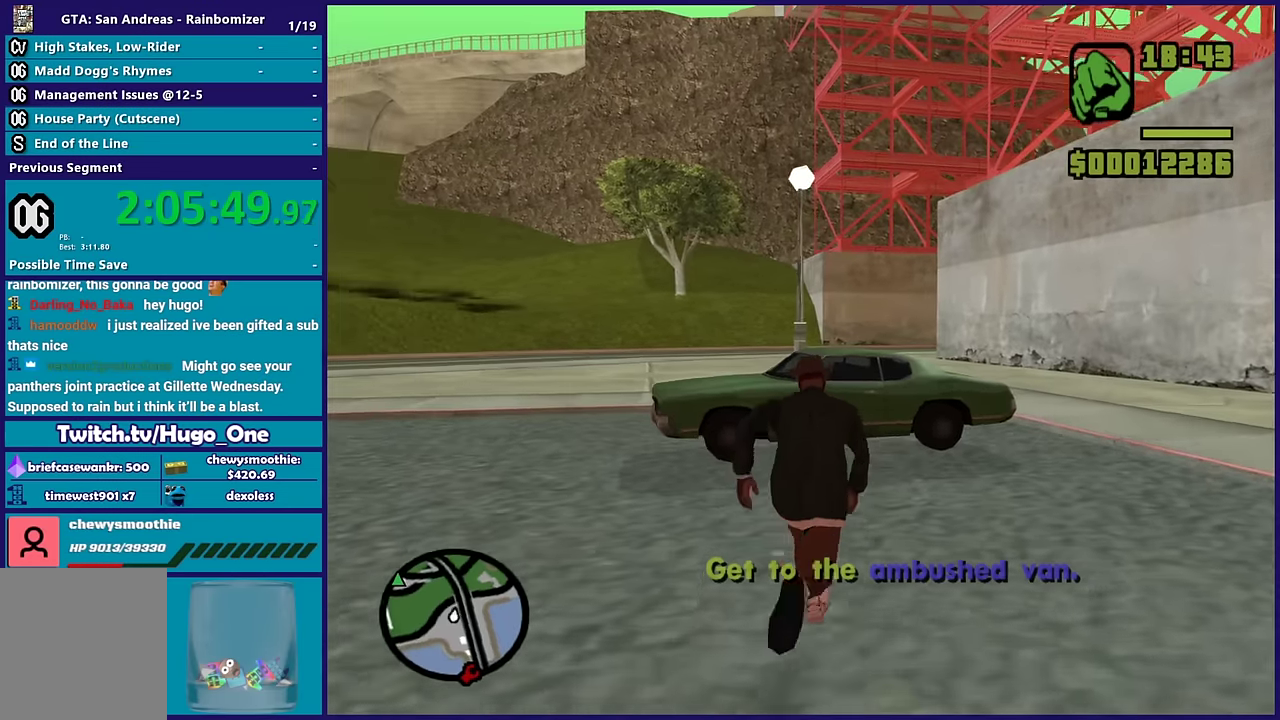
{"buttons": ["Y"], "left_stick": "up", "right_stick": "center", "events": [[16, "left_stick", "up-right"], [66, "A", "down"], [133, "left_stick", "up"], [183, "A", "up"], [266, "Y", "down"], [416, "Y", "up"], [466, "Y", "down"]]}
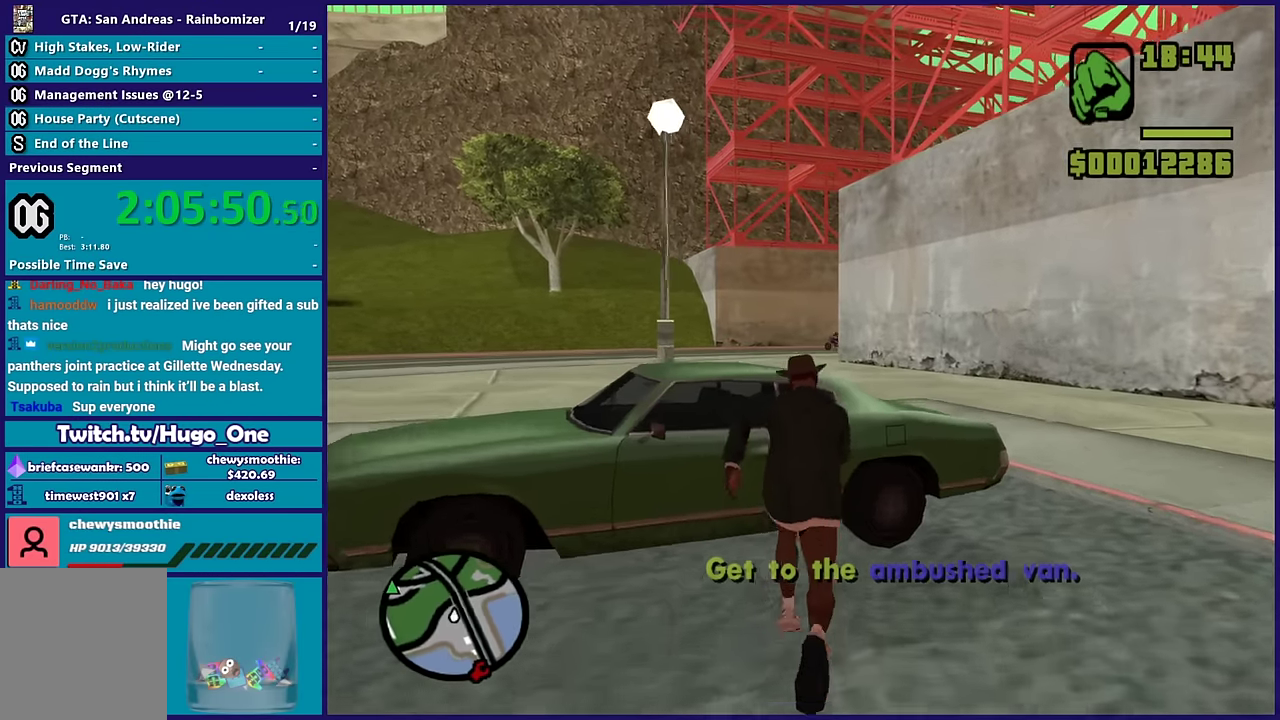
{"buttons": [], "left_stick": "center", "right_stick": "down-left", "events": [[100, "left_stick", "center"], [116, "Y", "up"], [366, "right_stick", "down-left"]]}
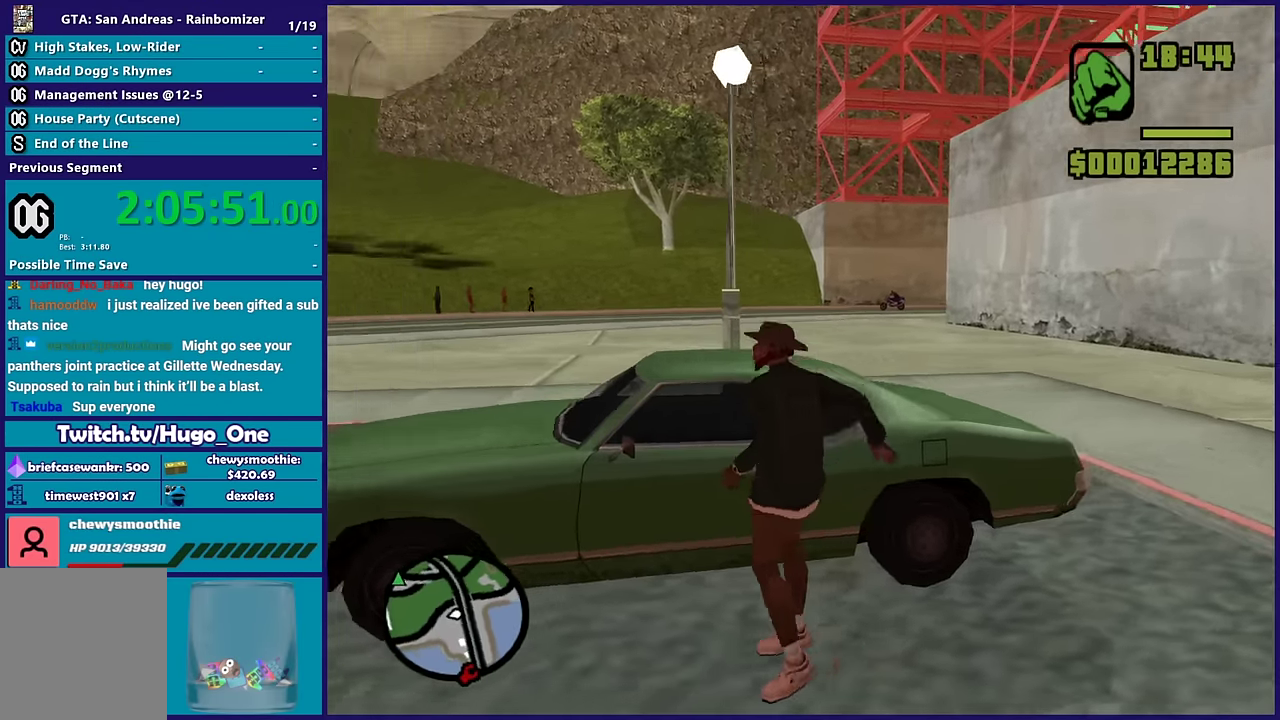
{"buttons": [], "left_stick": "center", "right_stick": "right", "events": [[16, "right_stick", "left"], [183, "right_stick", "center"], [483, "right_stick", "right"]]}
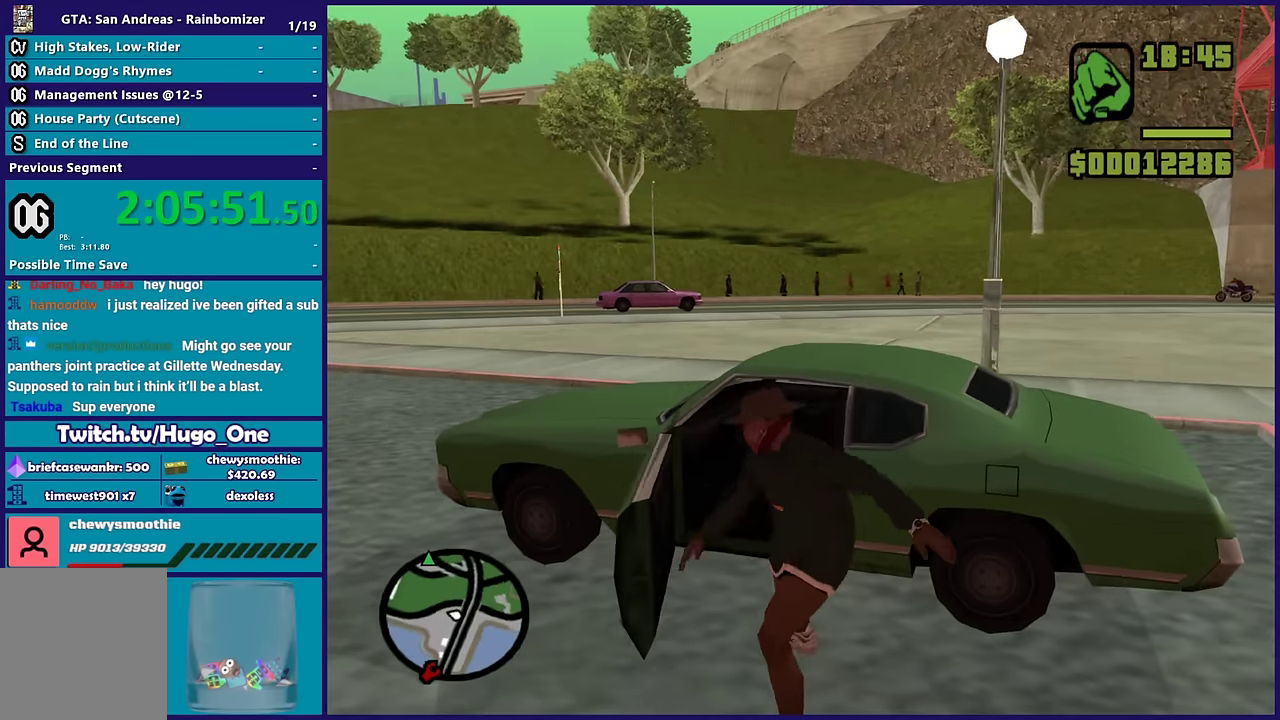
{"buttons": [], "left_stick": "center", "right_stick": "center", "events": [[83, "right_stick", "center"]]}
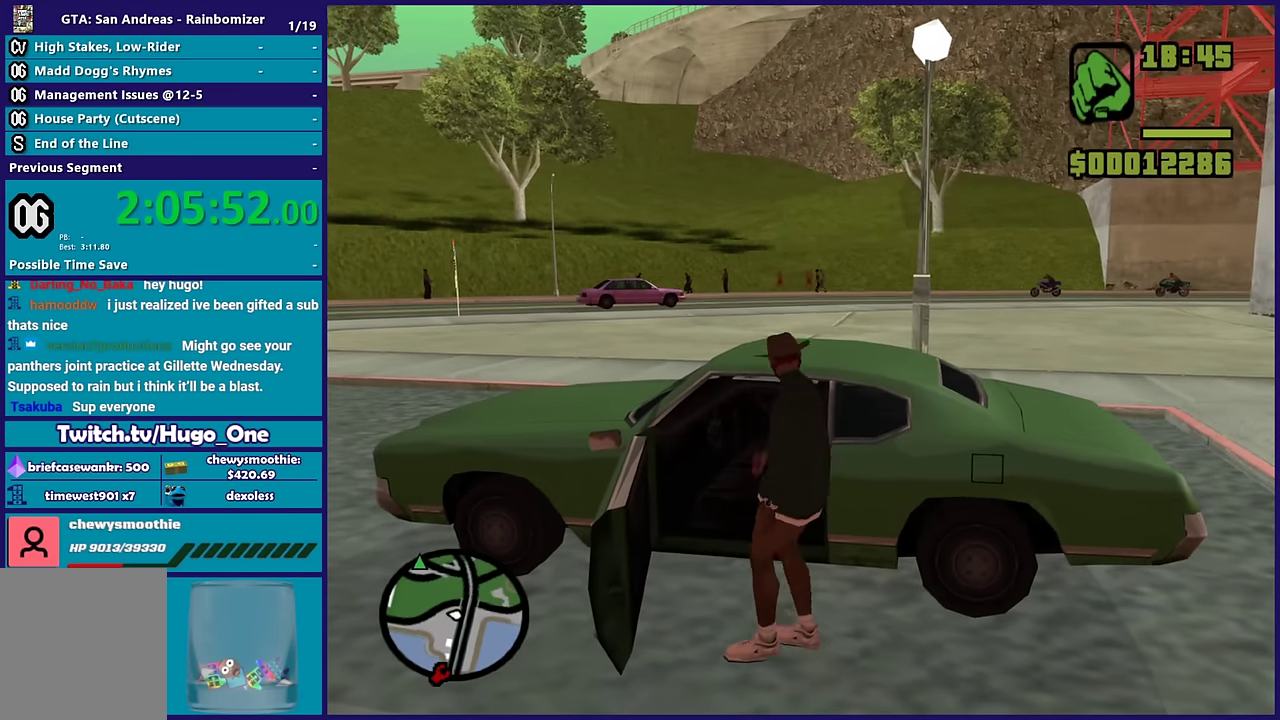
{"buttons": ["A", "R2"], "left_stick": "right", "right_stick": "center", "events": [[266, "A", "down"], [266, "R2", "down"], [266, "left_stick", "right"]]}